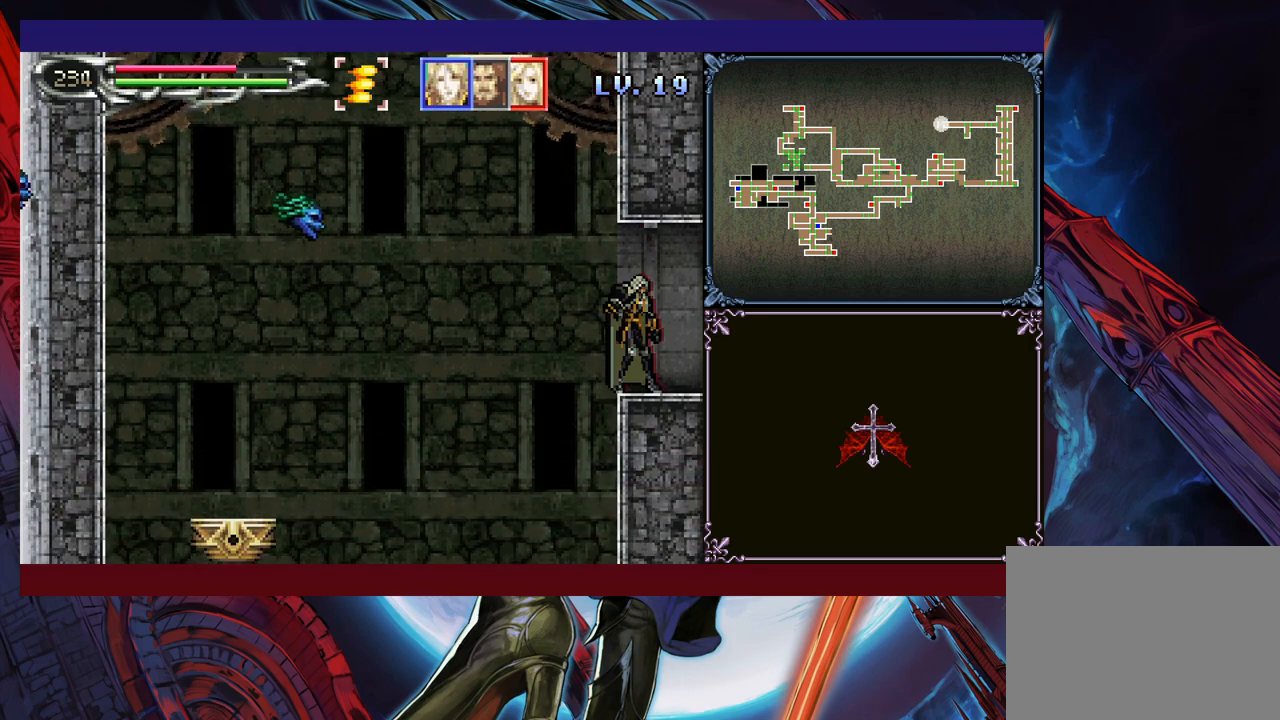
Gameplay with a controller (Xbox layout); each line is a JSON object with the inputs held at the frame after it. "events" lists button and stick changes between this image and that frame as [ms after this image, input, new state], when the widget could be followed in between. Not read: L2 R2 R3 right_stick.
{"buttons": [], "left_stick": "up-left", "events": [[350, "left_stick", "left"], [400, "B", "down"], [500, "B", "up"], [500, "left_stick", "up-left"]]}
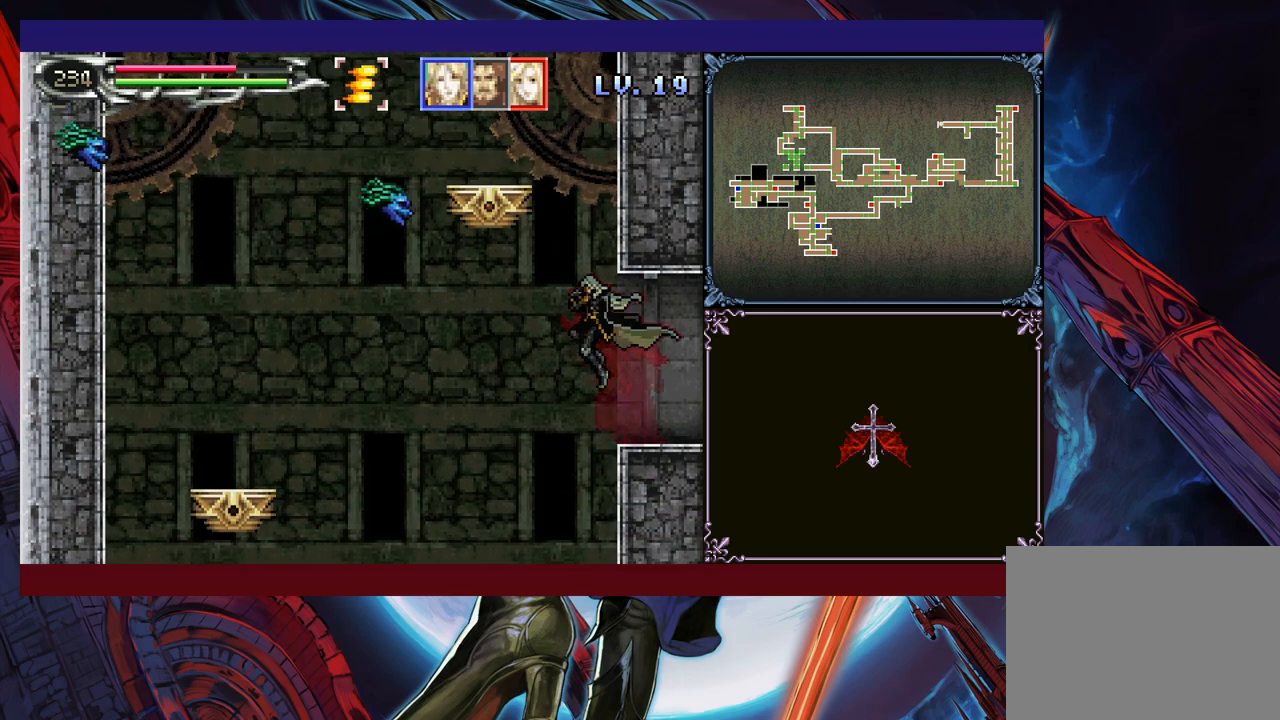
{"buttons": [], "left_stick": "center", "events": [[100, "left_stick", "up"], [150, "Y", "down"], [233, "Y", "up"], [383, "left_stick", "center"]]}
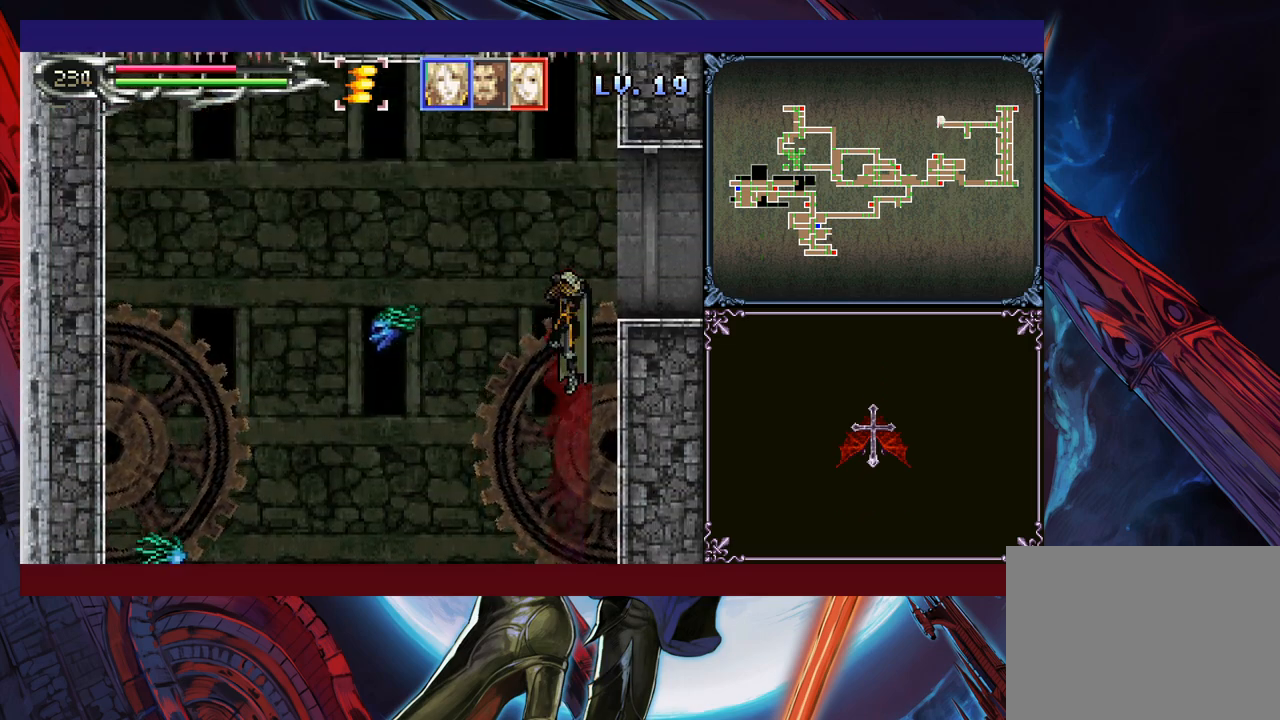
{"buttons": [], "left_stick": "right", "events": [[100, "left_stick", "right"]]}
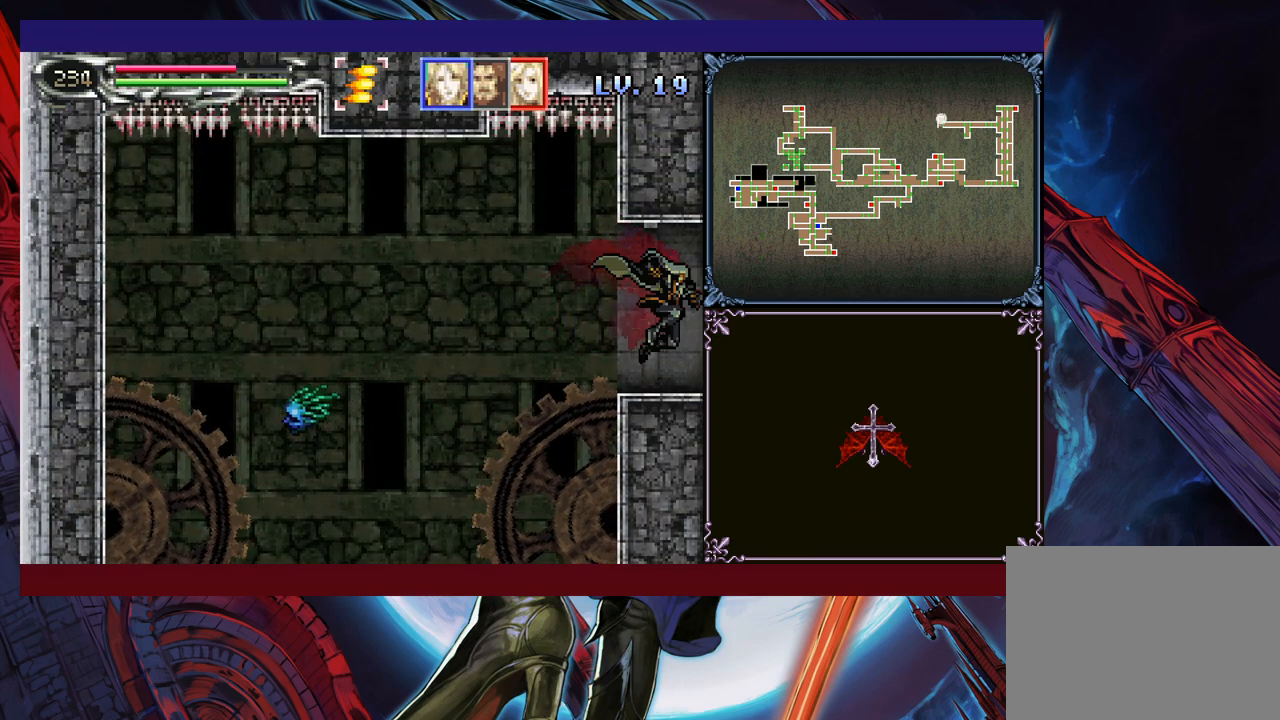
{"buttons": [], "left_stick": "right", "events": [[350, "left_stick", "left"], [400, "L1", "down"], [433, "B", "down"], [450, "left_stick", "right"], [500, "B", "up"], [500, "L1", "up"]]}
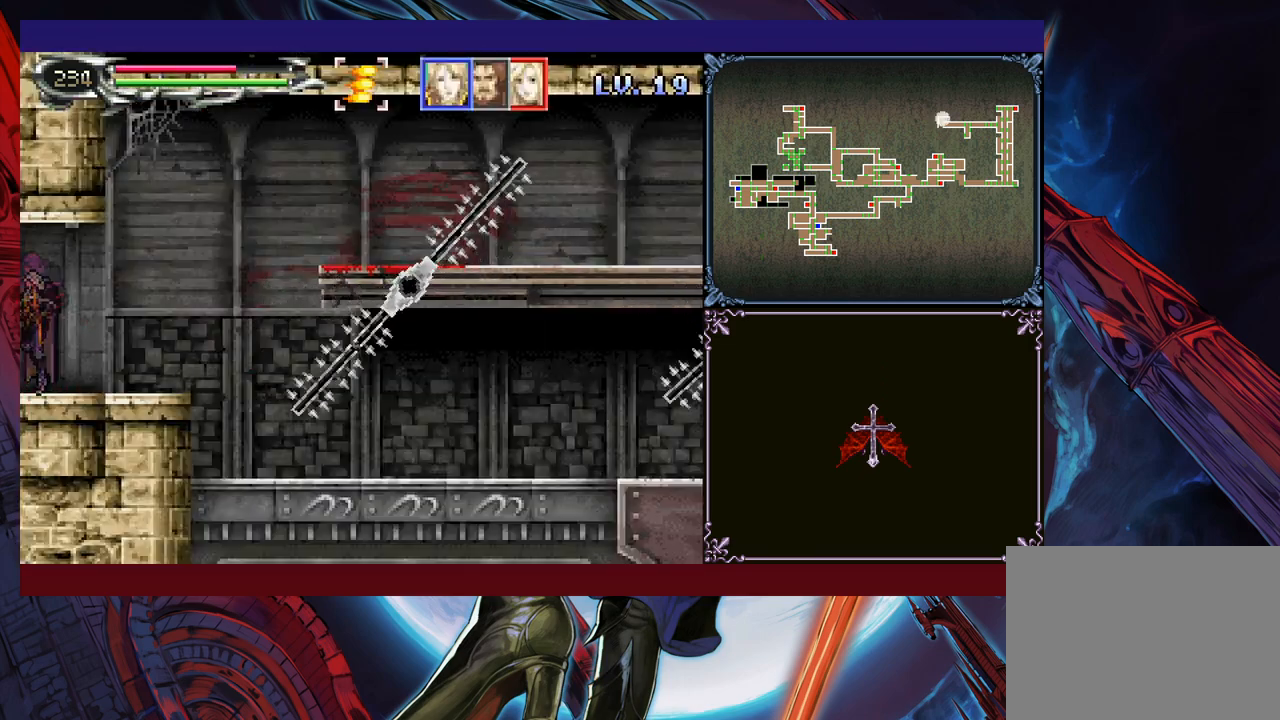
{"buttons": [], "left_stick": "right", "events": []}
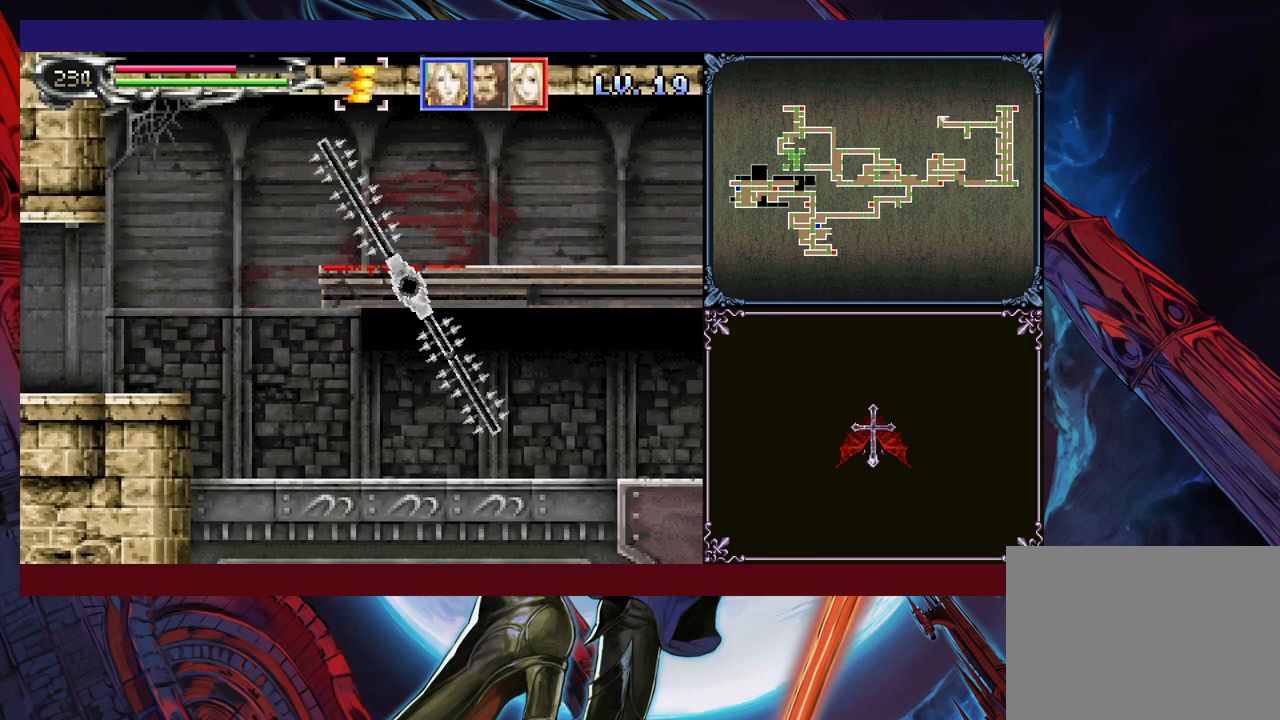
{"buttons": [], "left_stick": "right", "events": [[100, "left_stick", "center"], [250, "left_stick", "right"]]}
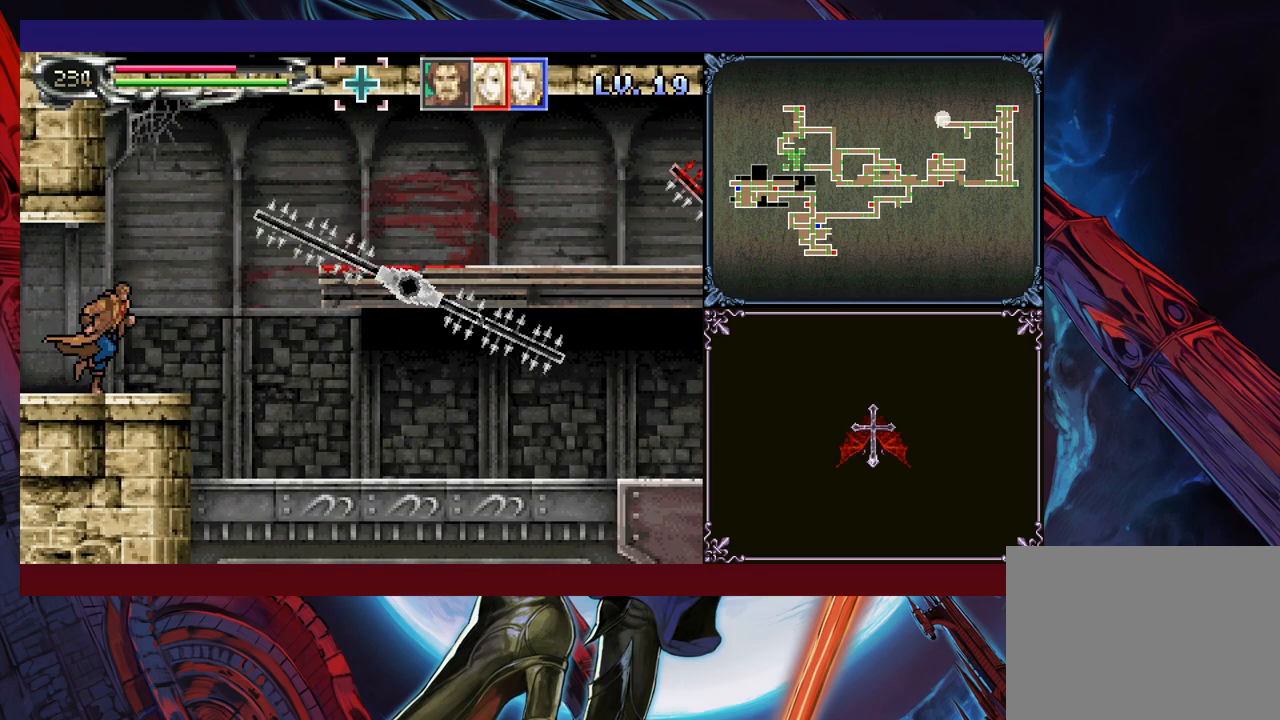
{"buttons": [], "left_stick": "center", "events": [[183, "left_stick", "center"], [233, "L1", "down"], [333, "L1", "up"]]}
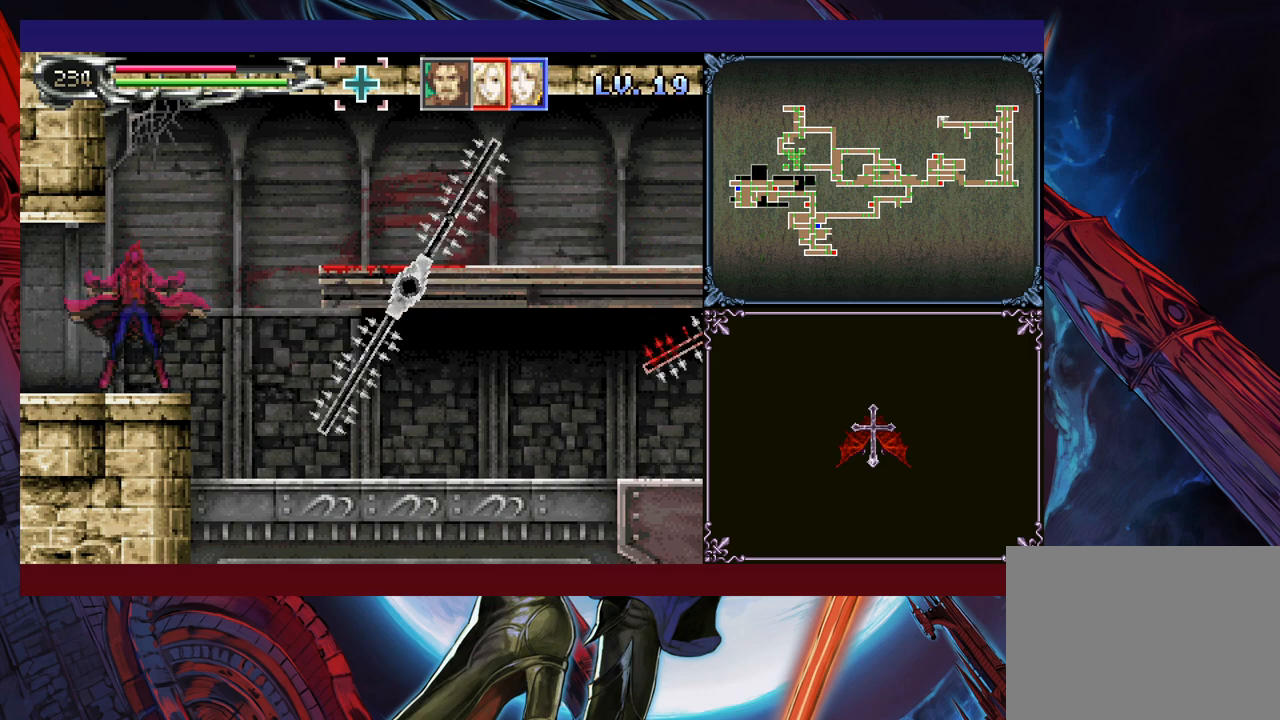
{"buttons": [], "left_stick": "center", "events": []}
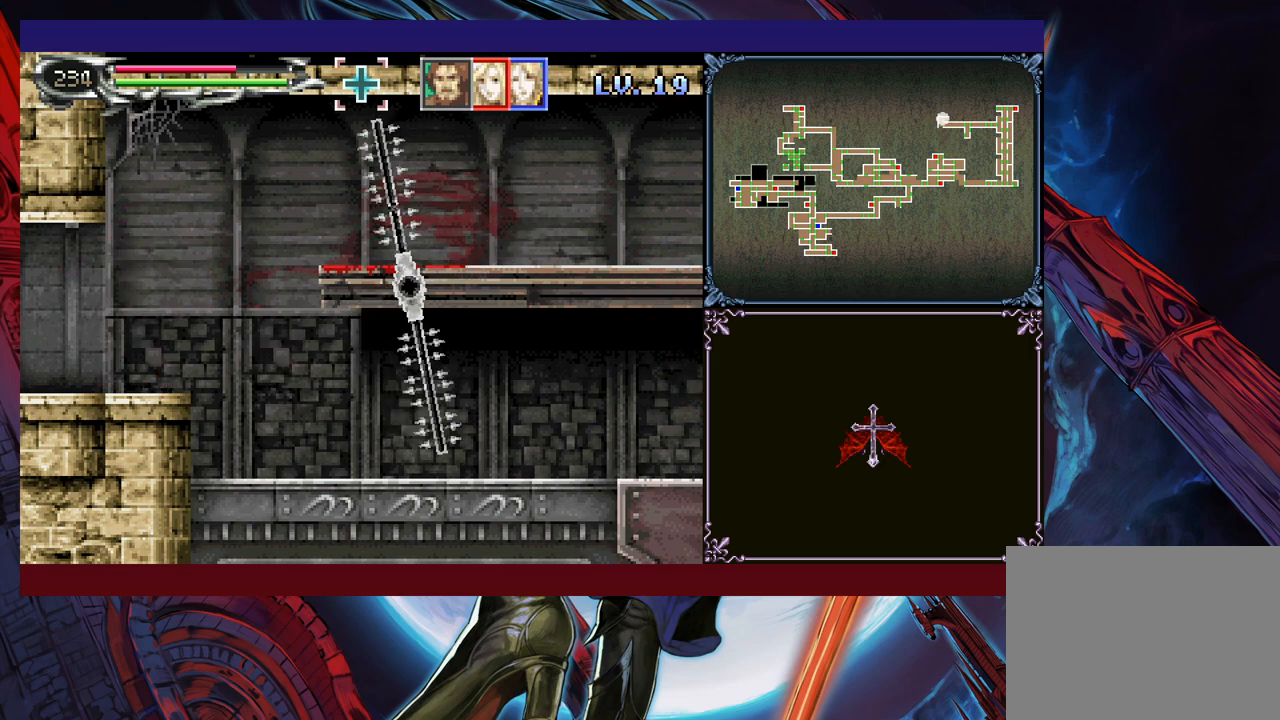
{"buttons": [], "left_stick": "center", "events": []}
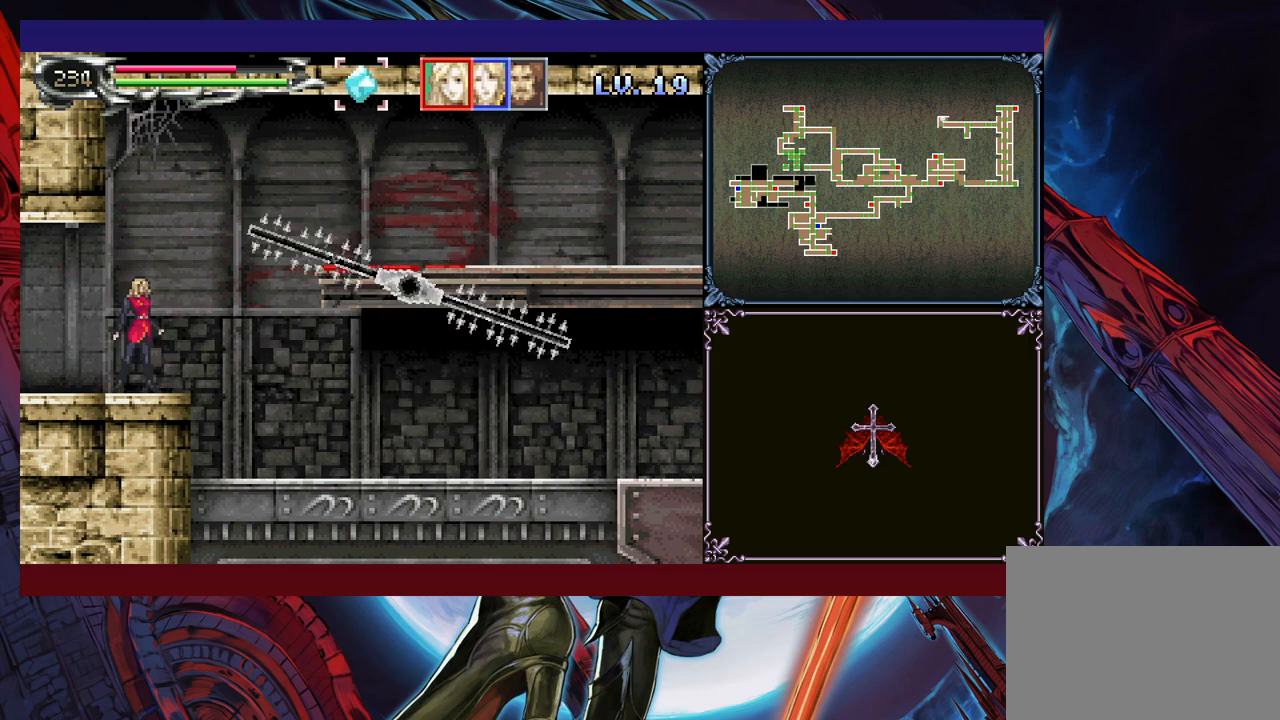
{"buttons": [], "left_stick": "right", "events": [[100, "left_stick", "right"]]}
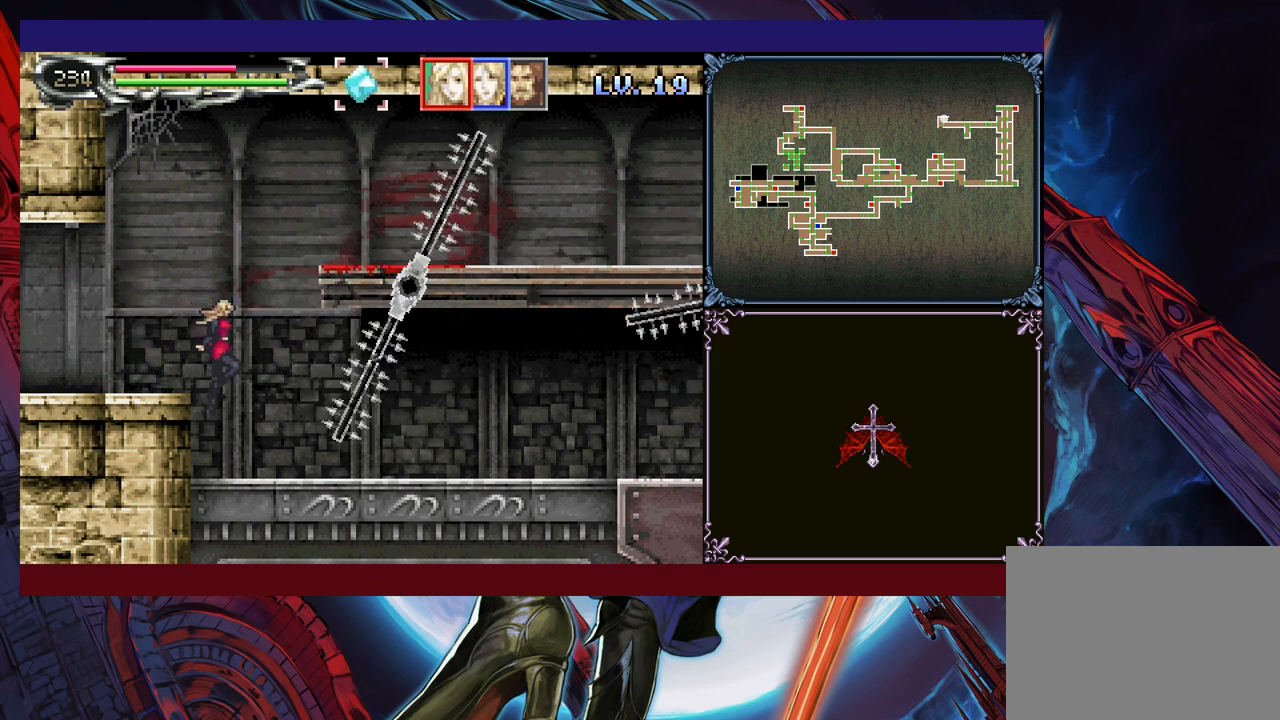
{"buttons": [], "left_stick": "center", "events": [[200, "left_stick", "left"], [283, "Y", "down"], [283, "left_stick", "center"], [300, "Y", "up"], [383, "left_stick", "down"], [433, "Y", "down"], [450, "left_stick", "center"], [500, "Y", "up"]]}
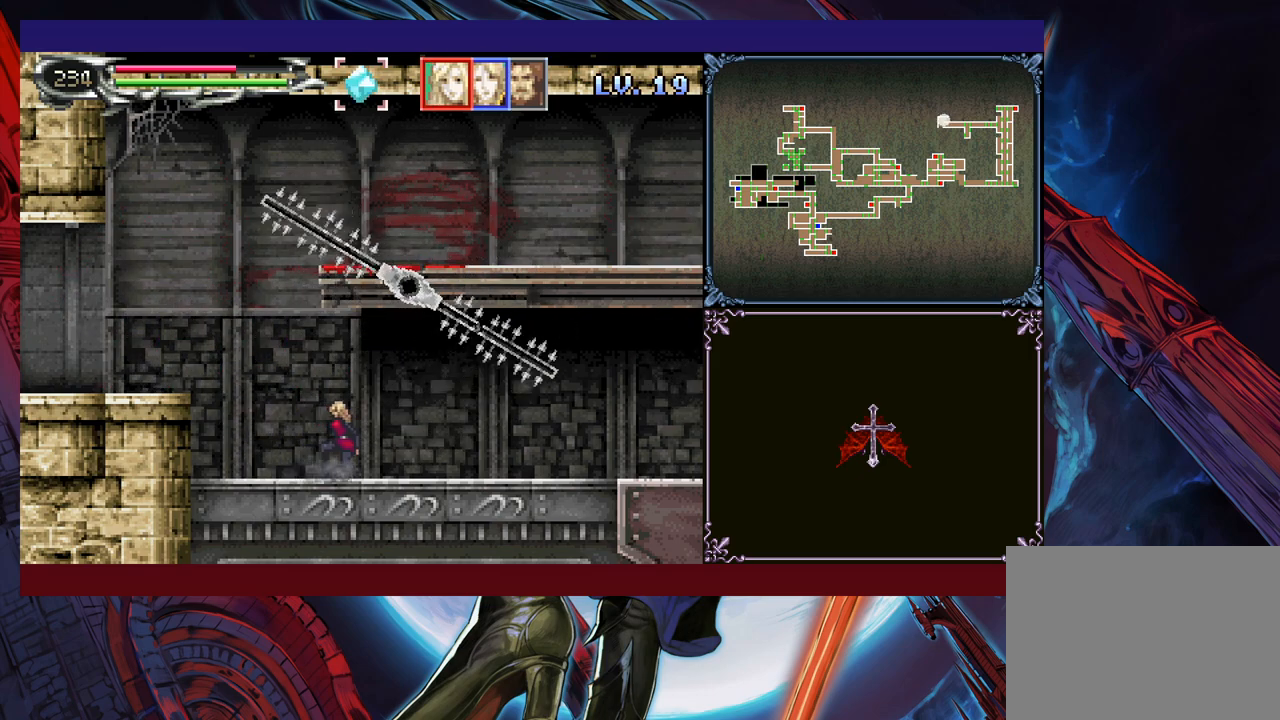
{"buttons": [], "left_stick": "center", "events": [[50, "left_stick", "down"], [100, "Y", "down"], [100, "left_stick", "center"], [150, "Y", "up"], [233, "left_stick", "down"], [250, "Y", "down"], [283, "left_stick", "center"], [333, "Y", "up"], [450, "Y", "down"], [500, "Y", "up"]]}
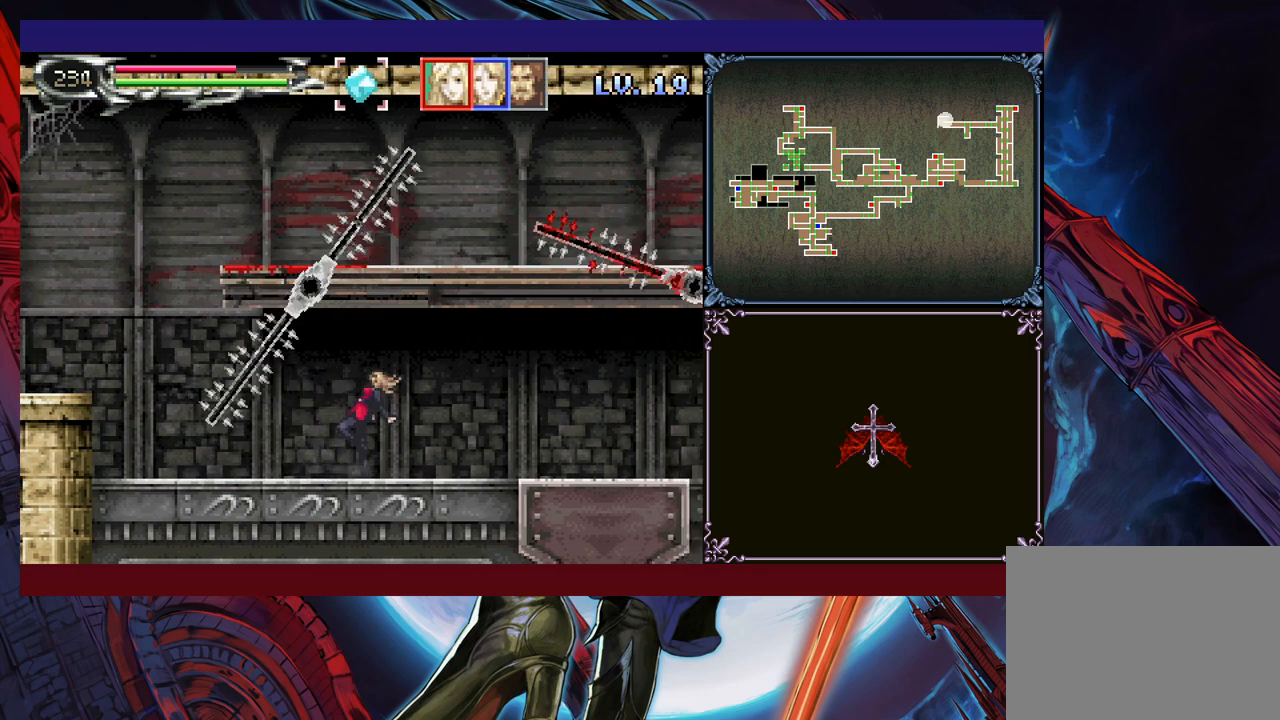
{"buttons": [], "left_stick": "center", "events": [[150, "left_stick", "right"], [250, "left_stick", "down"], [450, "left_stick", "center"]]}
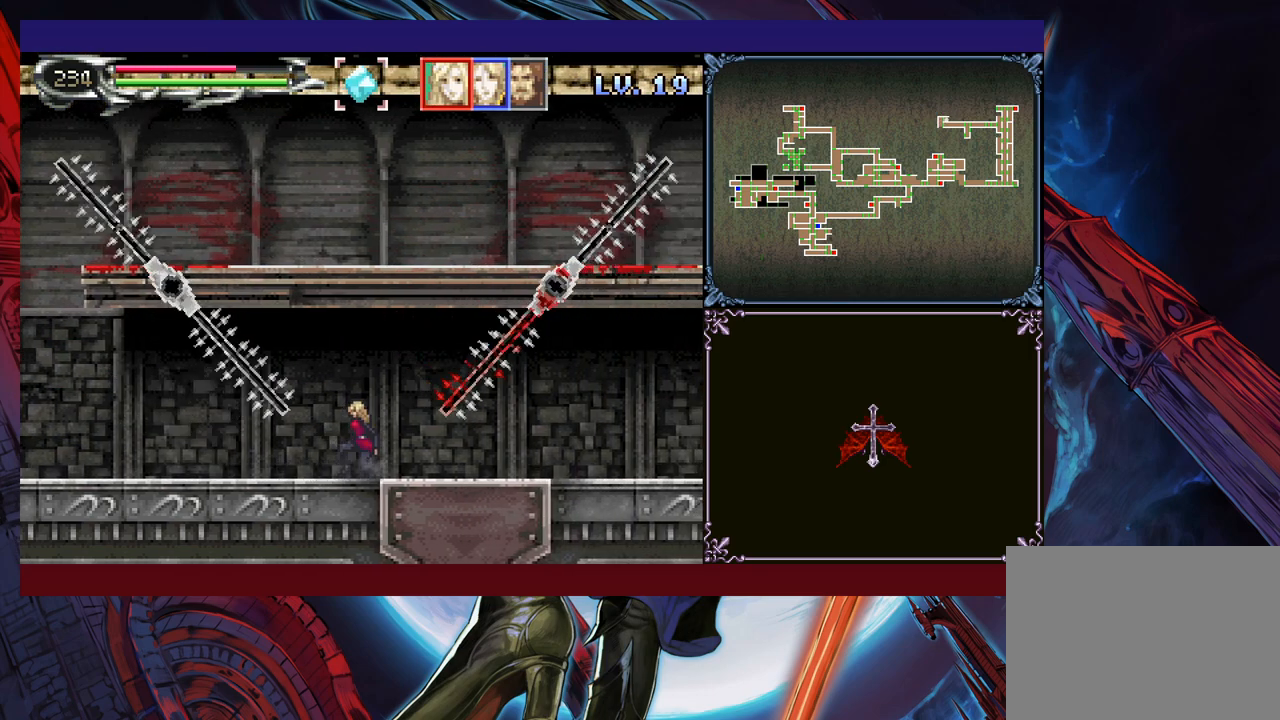
{"buttons": [], "left_stick": "right", "events": [[83, "left_stick", "right"]]}
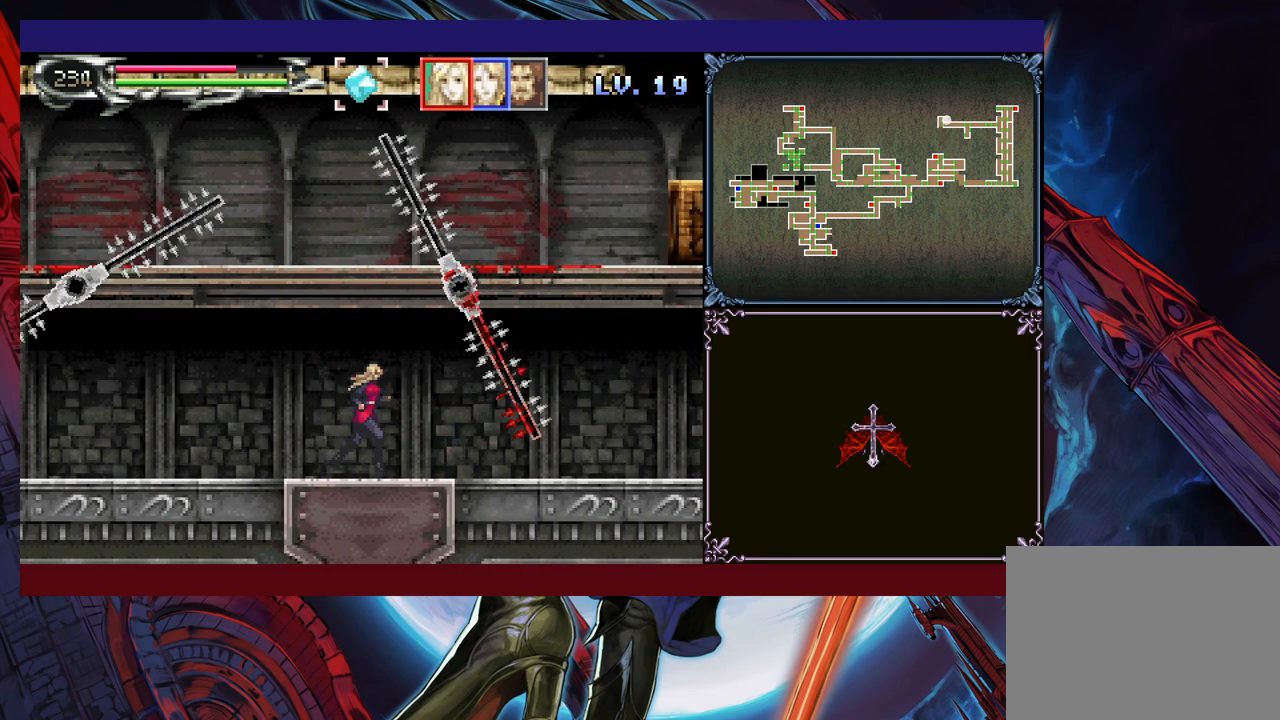
{"buttons": [], "left_stick": "right", "events": []}
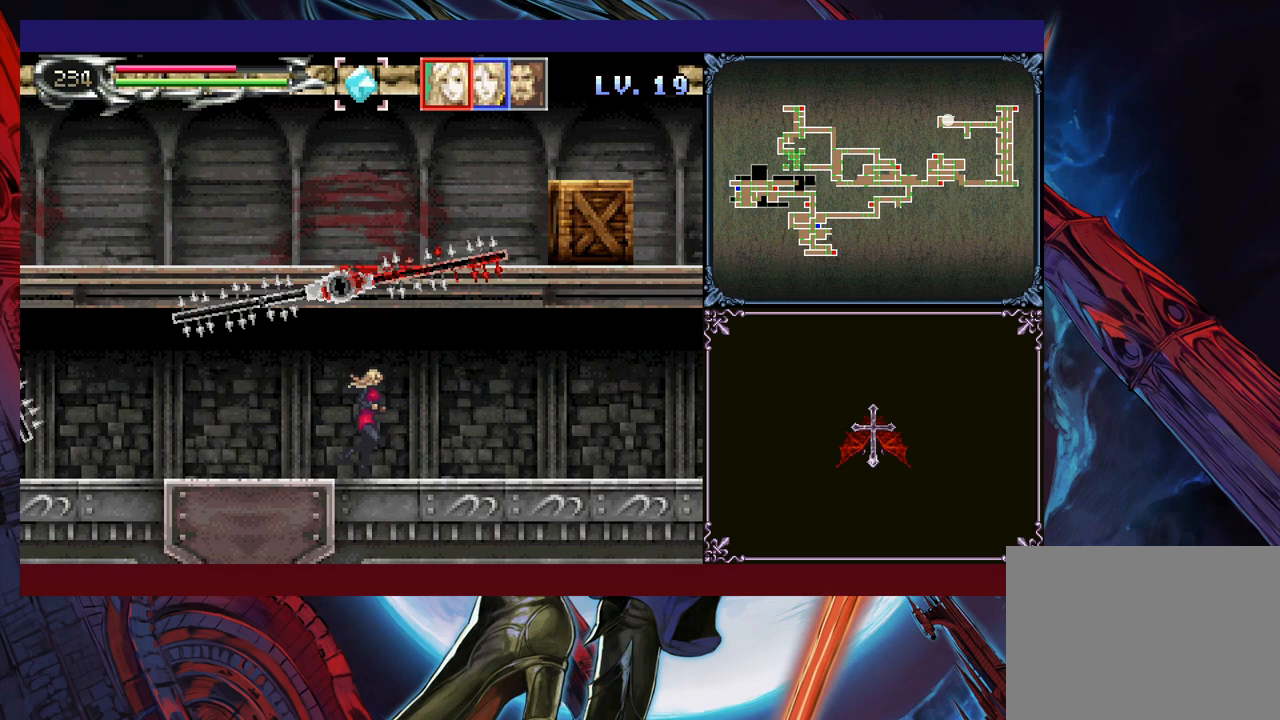
{"buttons": [], "left_stick": "right", "events": []}
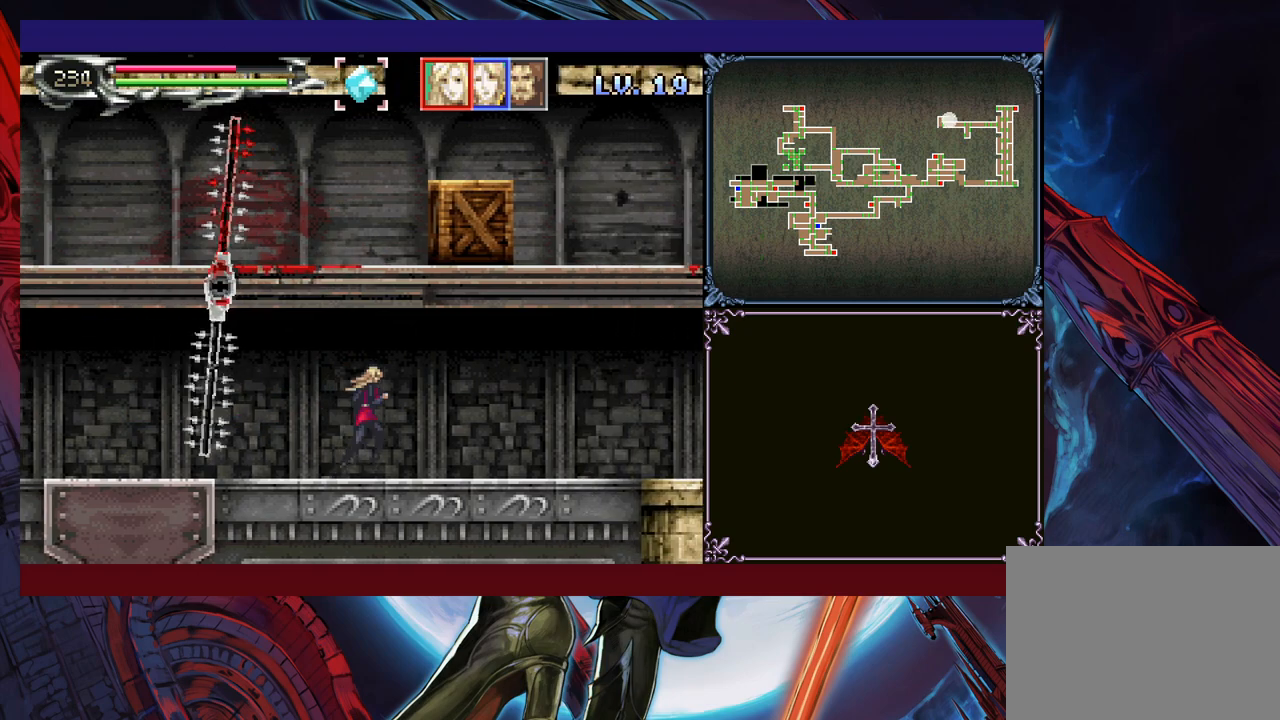
{"buttons": [], "left_stick": "right", "events": []}
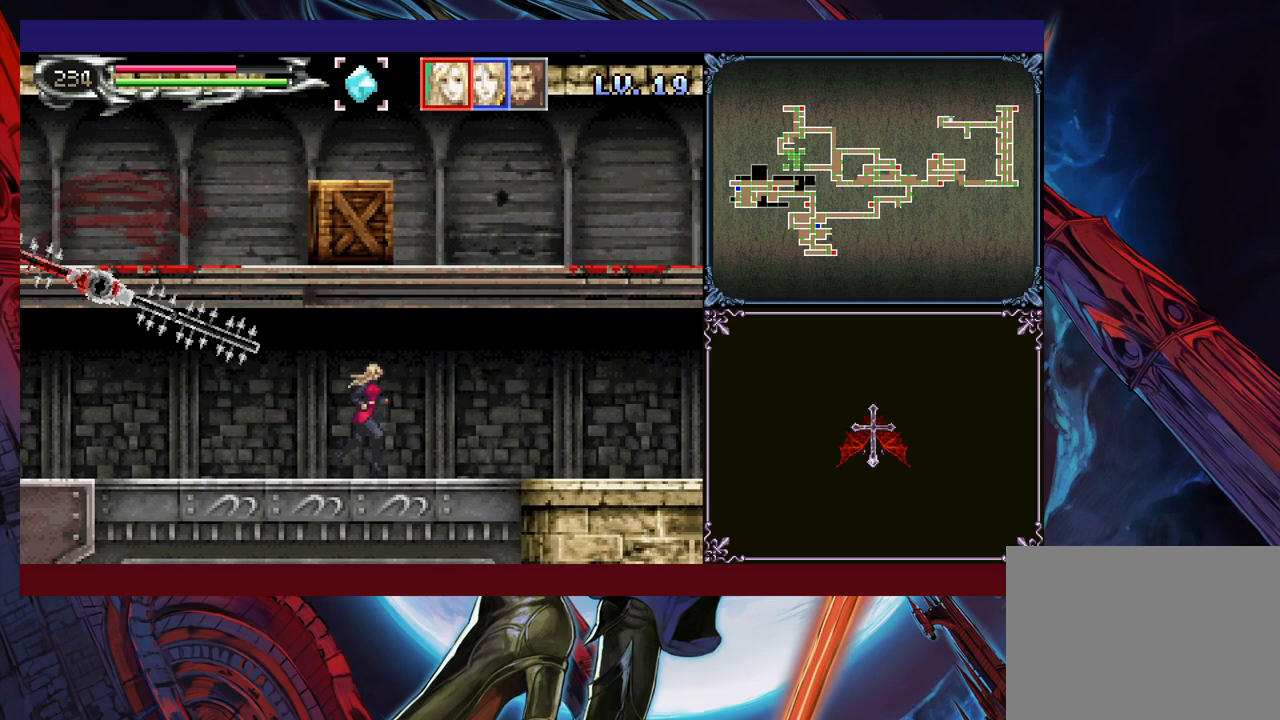
{"buttons": [], "left_stick": "right", "events": []}
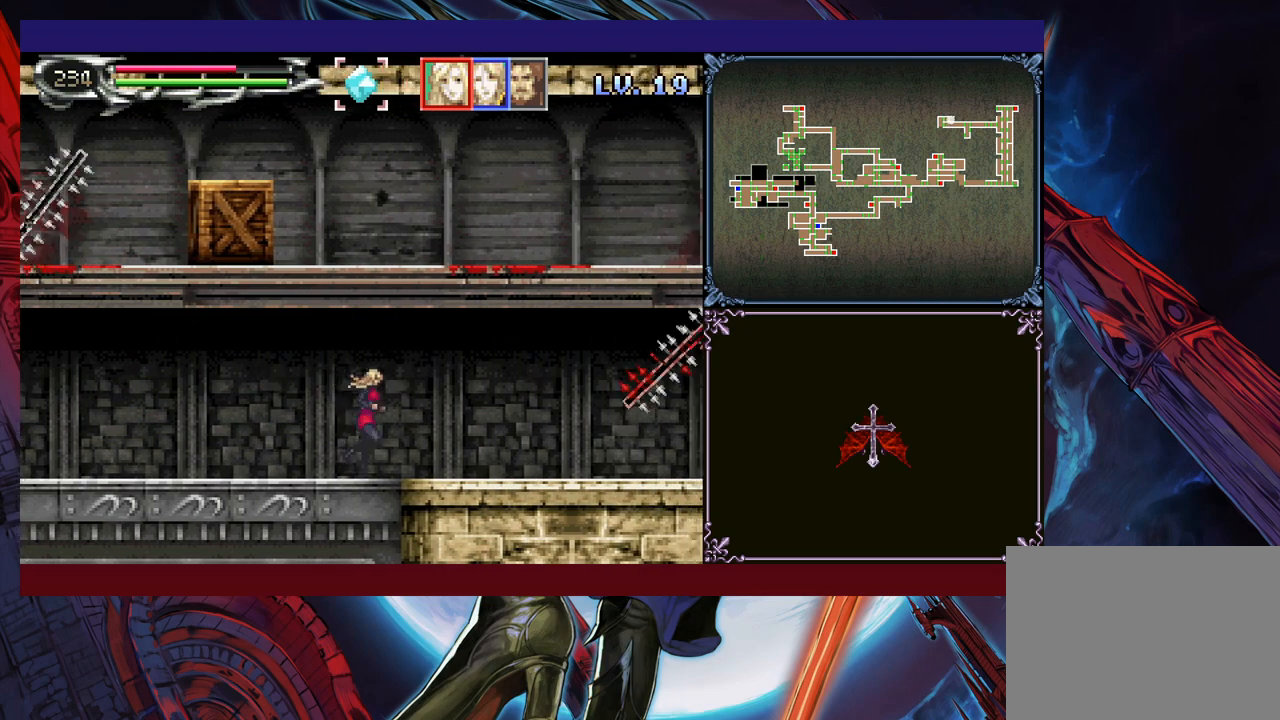
{"buttons": [], "left_stick": "right", "events": []}
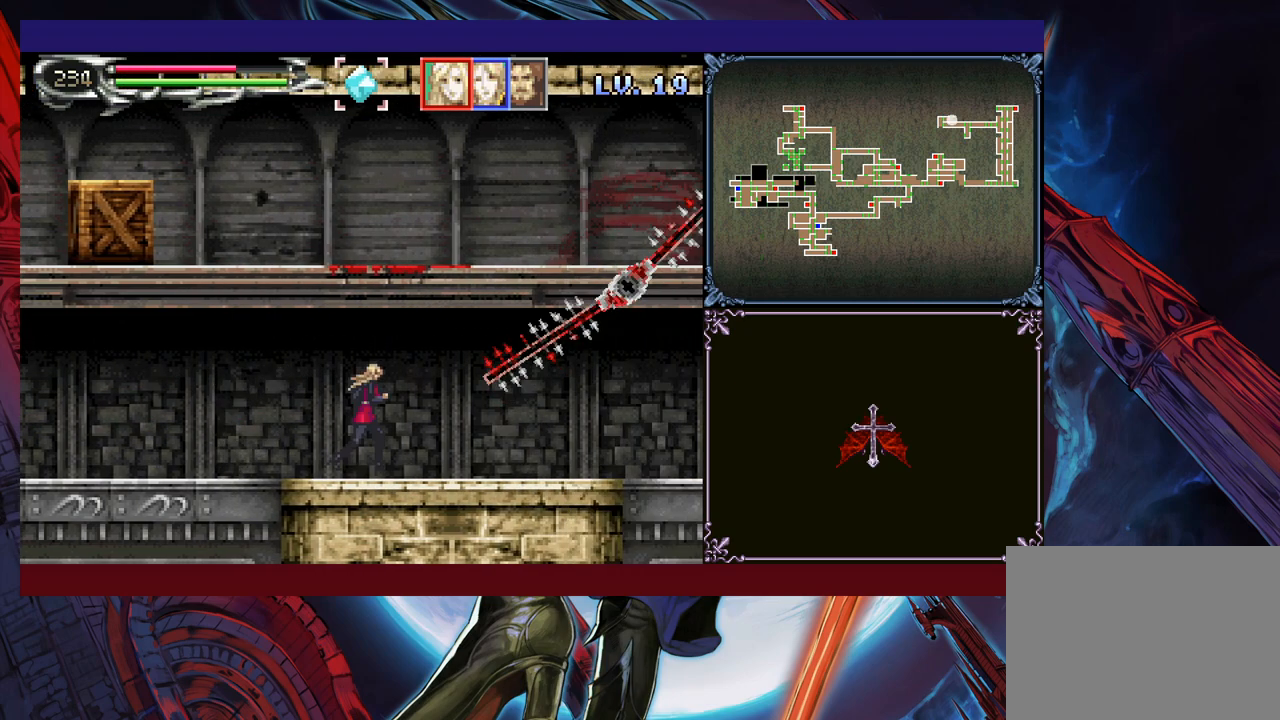
{"buttons": [], "left_stick": "down-right", "events": [[133, "left_stick", "down-right"], [200, "B", "down"], [283, "B", "up"]]}
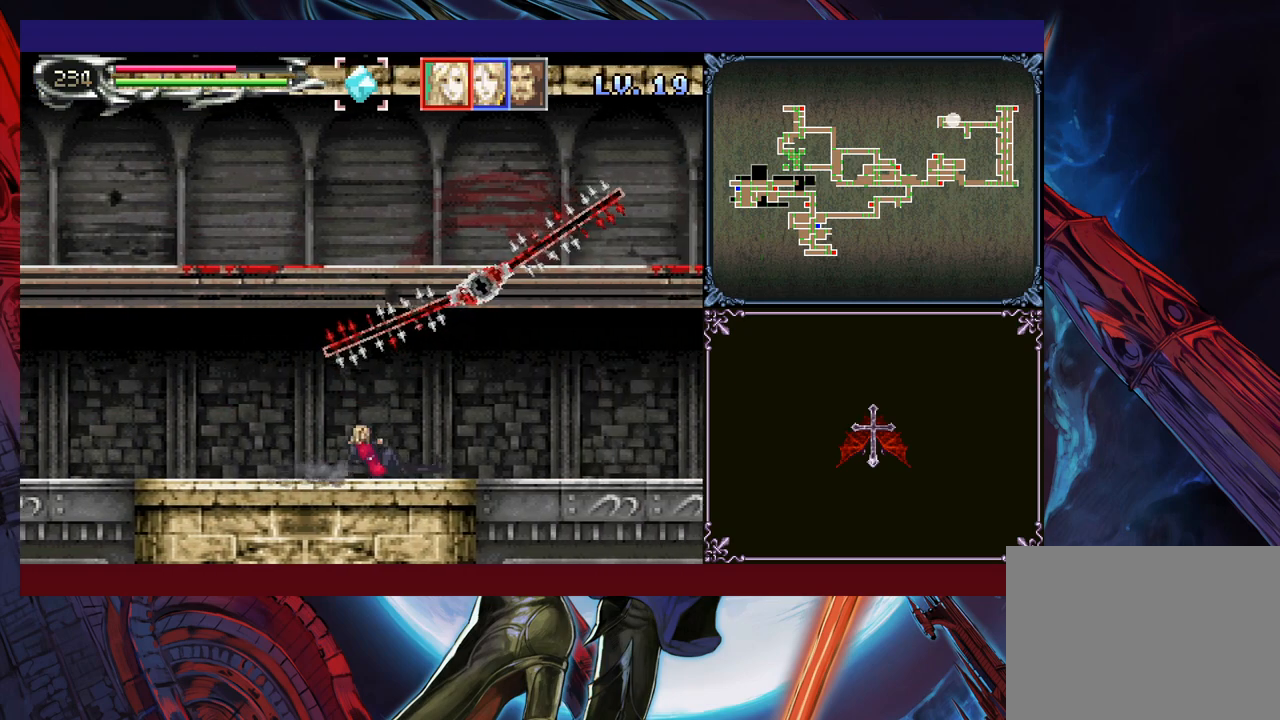
{"buttons": [], "left_stick": "right", "events": [[150, "left_stick", "right"]]}
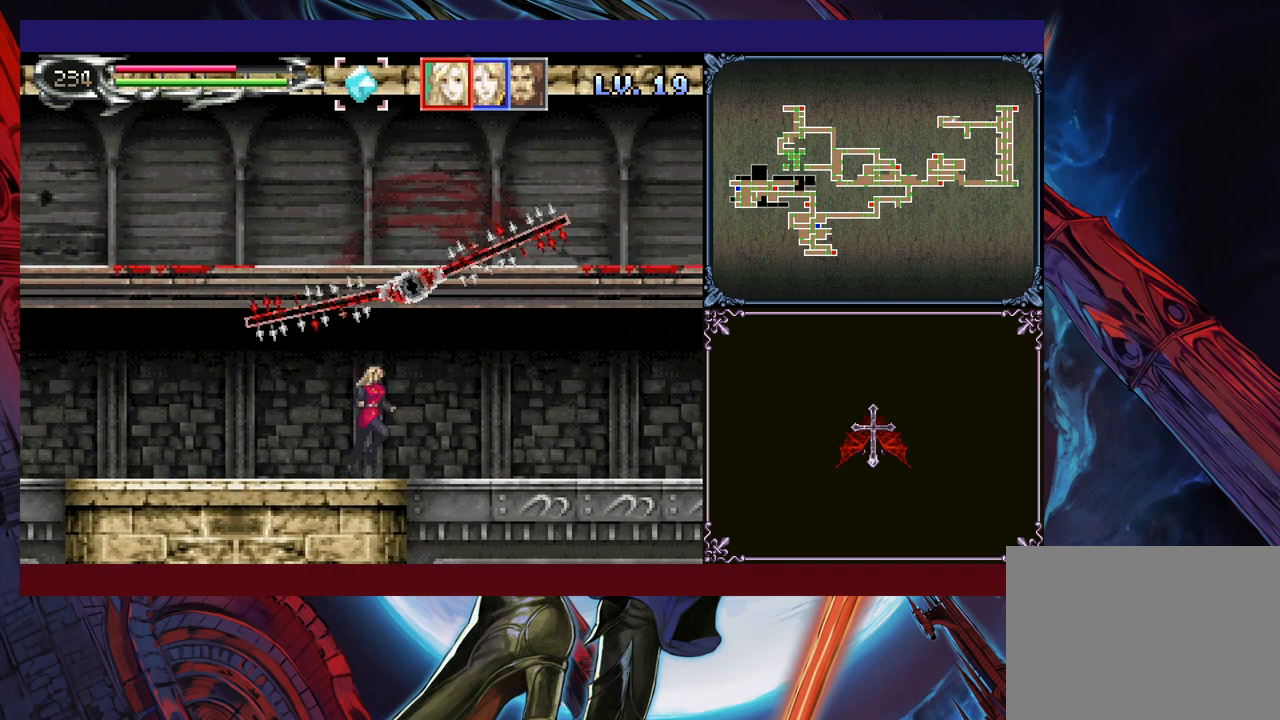
{"buttons": [], "left_stick": "right", "events": []}
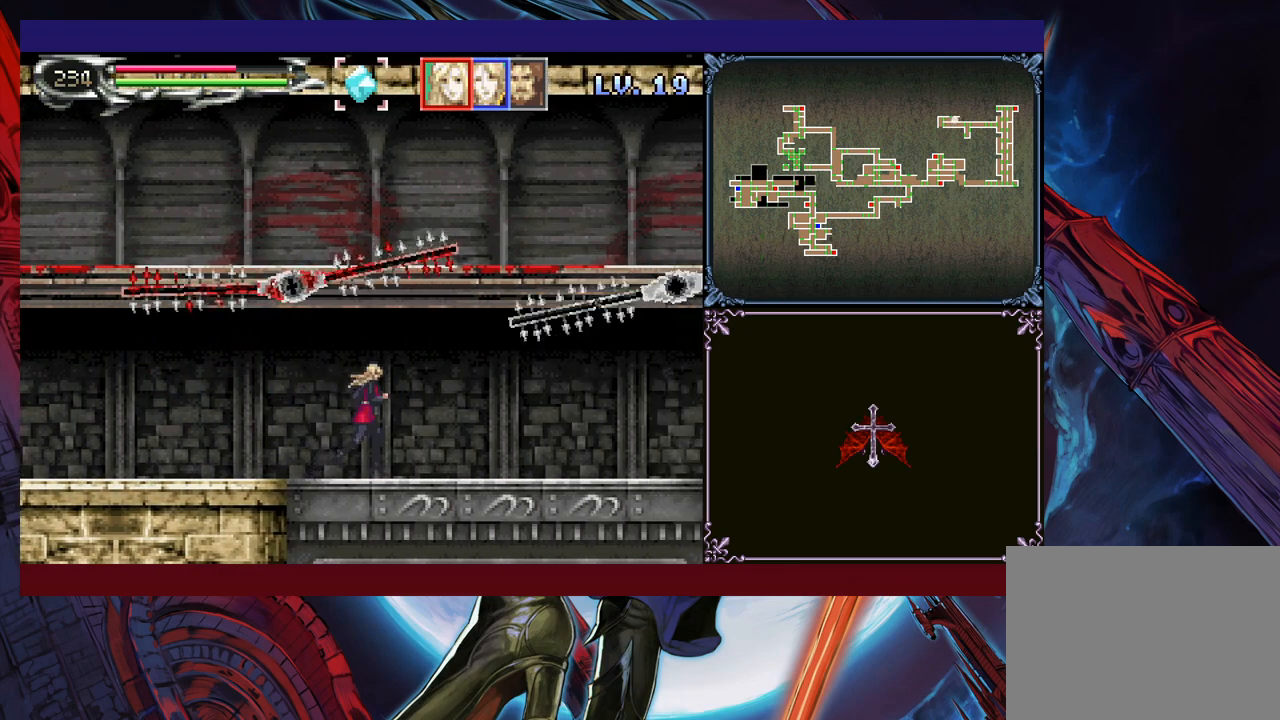
{"buttons": [], "left_stick": "right", "events": []}
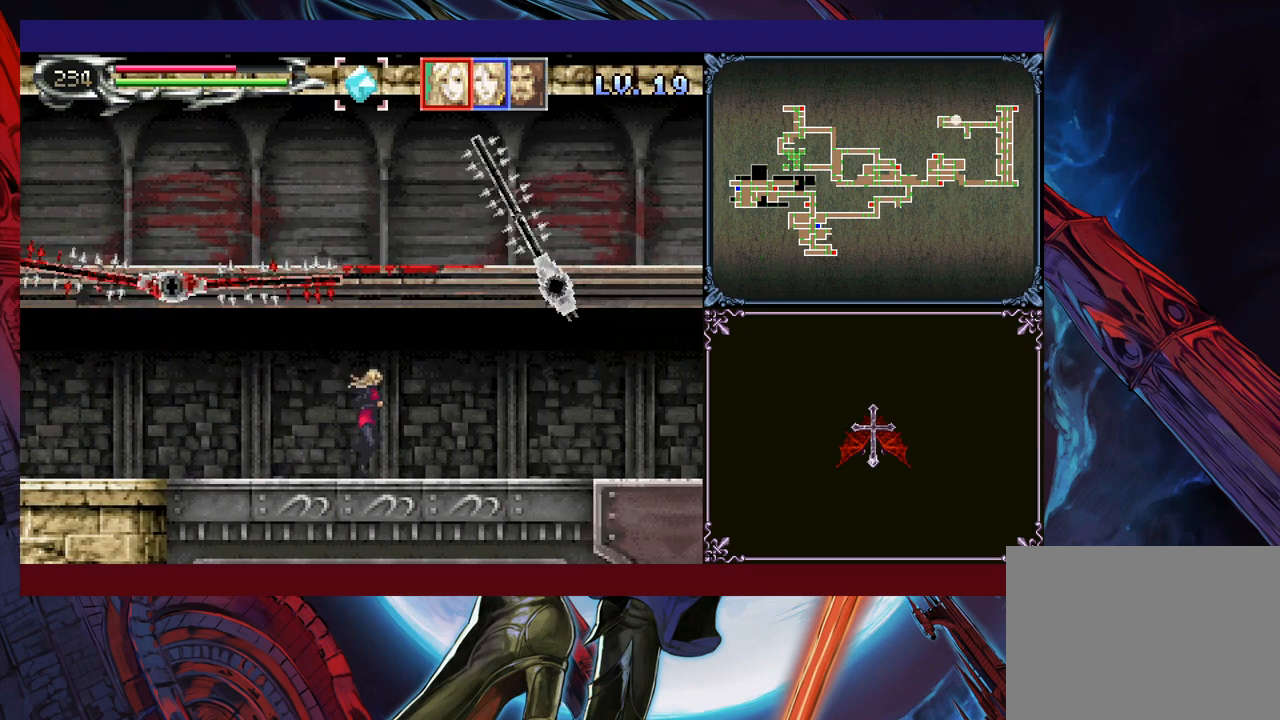
{"buttons": [], "left_stick": "left", "events": [[233, "left_stick", "center"], [450, "left_stick", "left"]]}
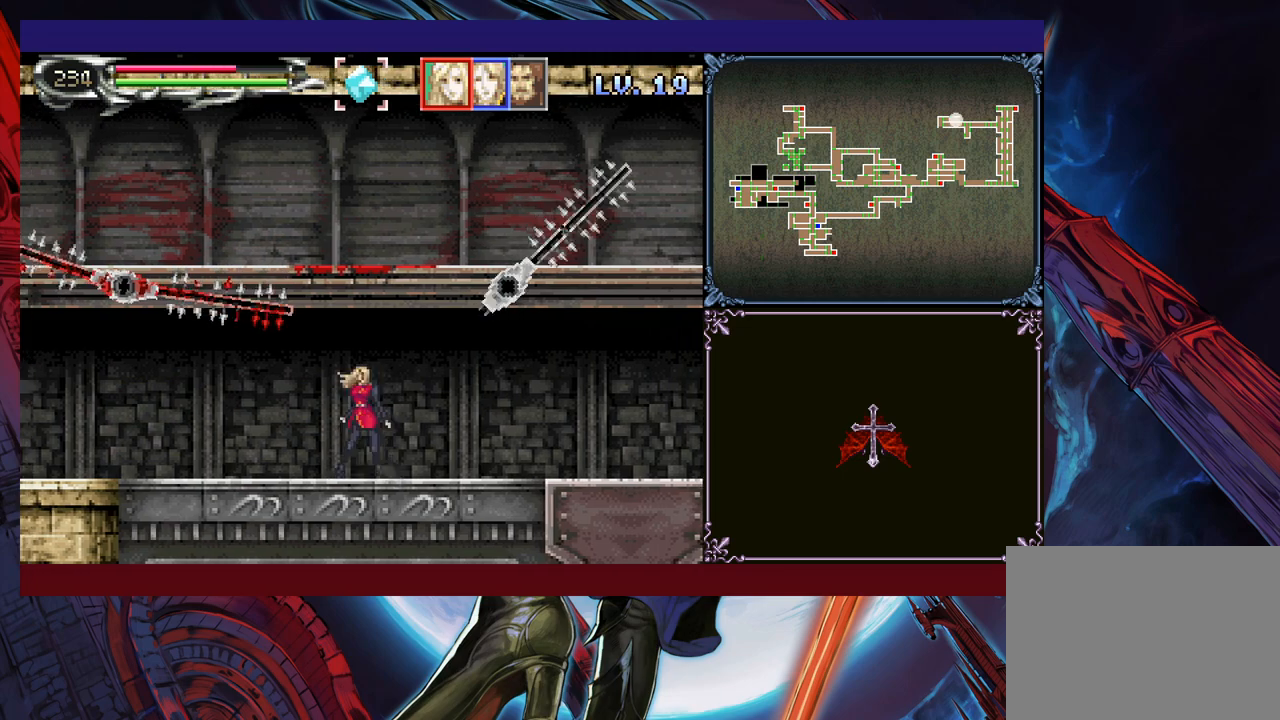
{"buttons": [], "left_stick": "center", "events": [[100, "left_stick", "center"]]}
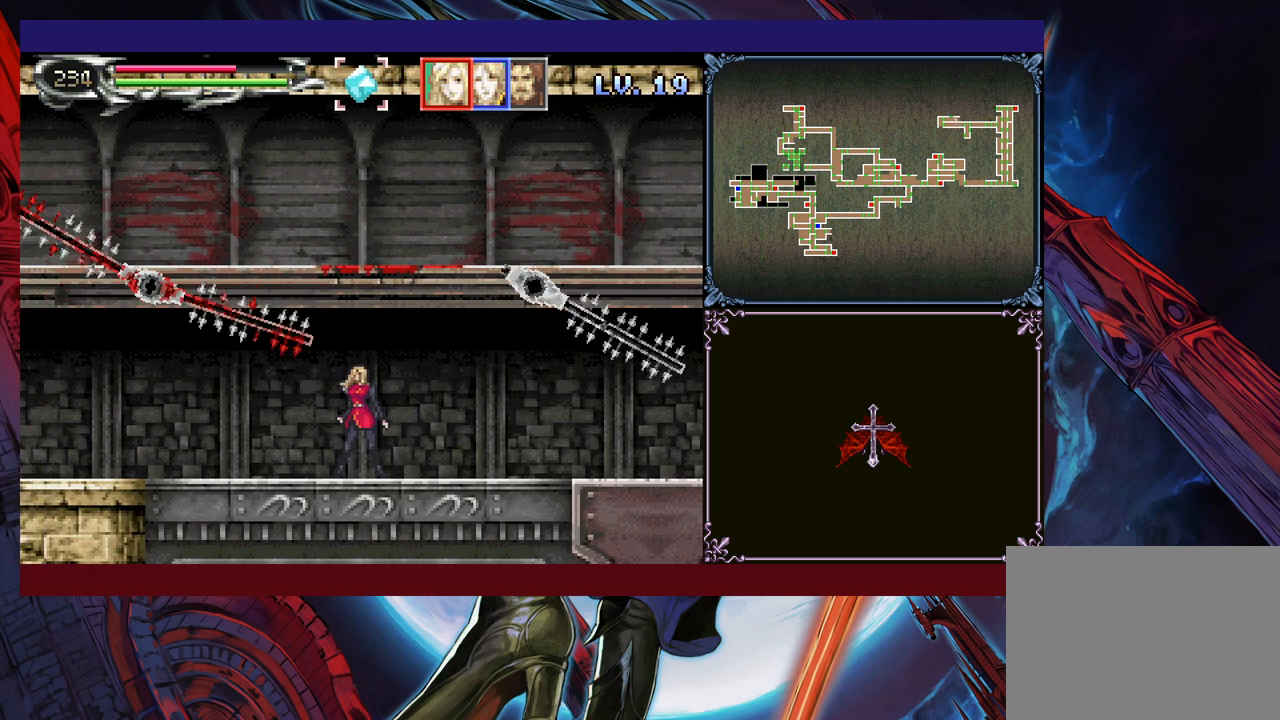
{"buttons": [], "left_stick": "down", "events": [[150, "left_stick", "left"], [283, "left_stick", "center"], [500, "left_stick", "down"]]}
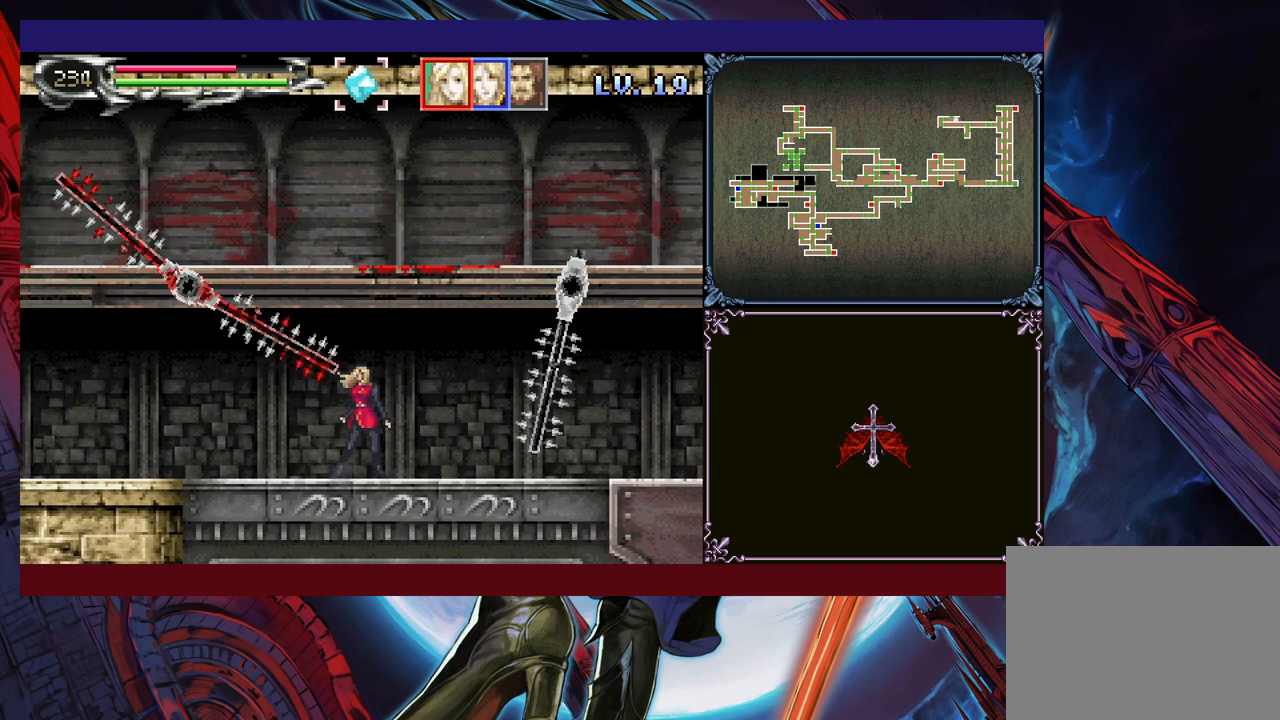
{"buttons": [], "left_stick": "right", "events": [[433, "left_stick", "right"]]}
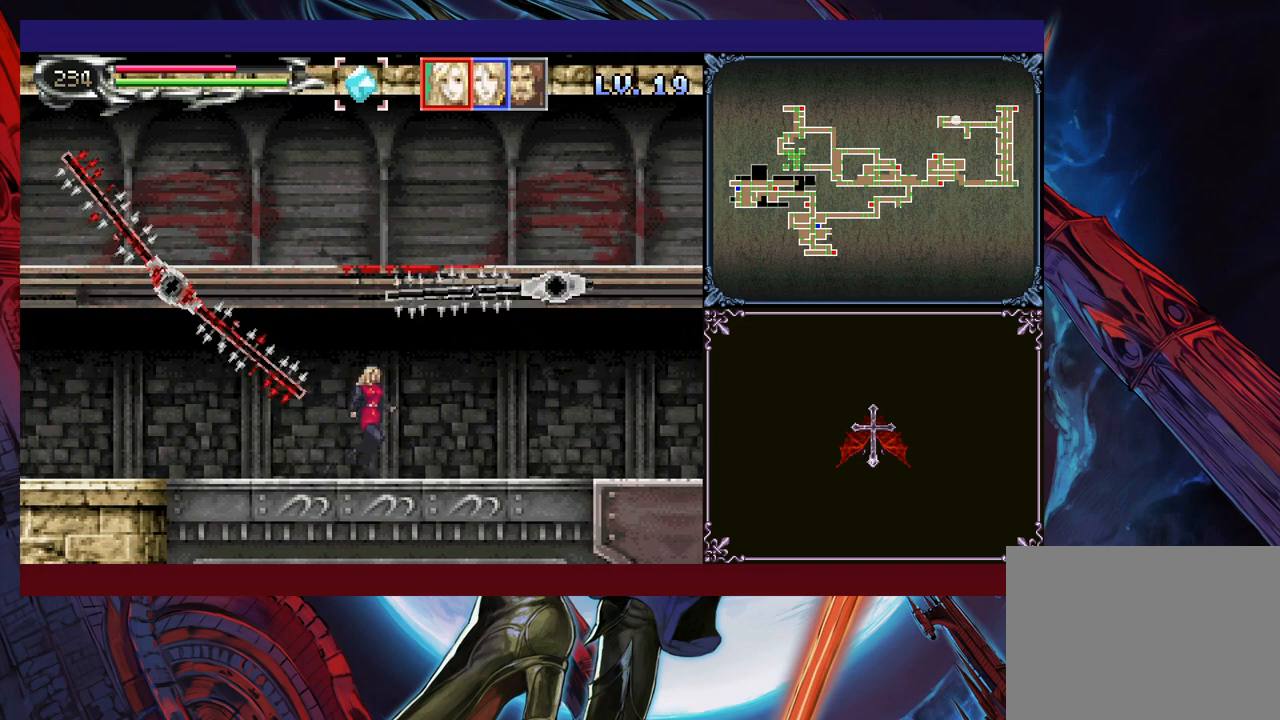
{"buttons": [], "left_stick": "right", "events": []}